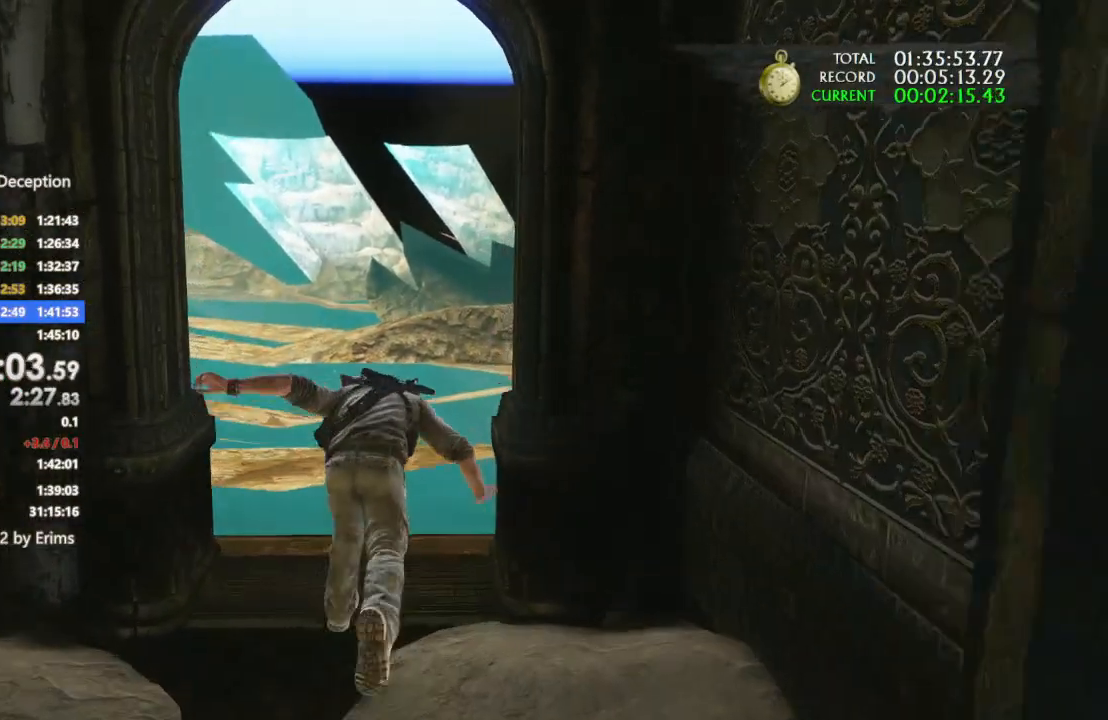
Gameplay with a controller (PlayStation layout); each line is a JSON object with the inputs held at the frame after it. "events" lists button and stick changes between this image and that frame as [ms after this image, input, new state], when the widget could be followed in between. Not read: L3 R3.
{"buttons": [], "left_stick": "up", "right_stick": "center", "events": []}
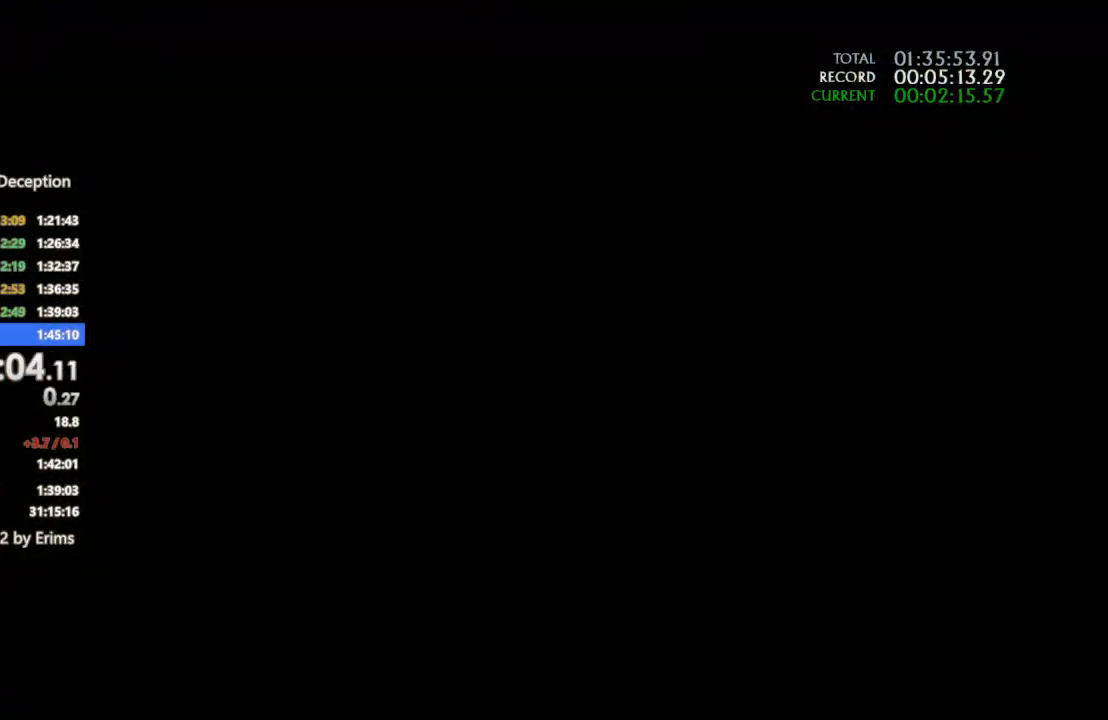
{"buttons": [], "left_stick": "up", "right_stick": "center", "events": []}
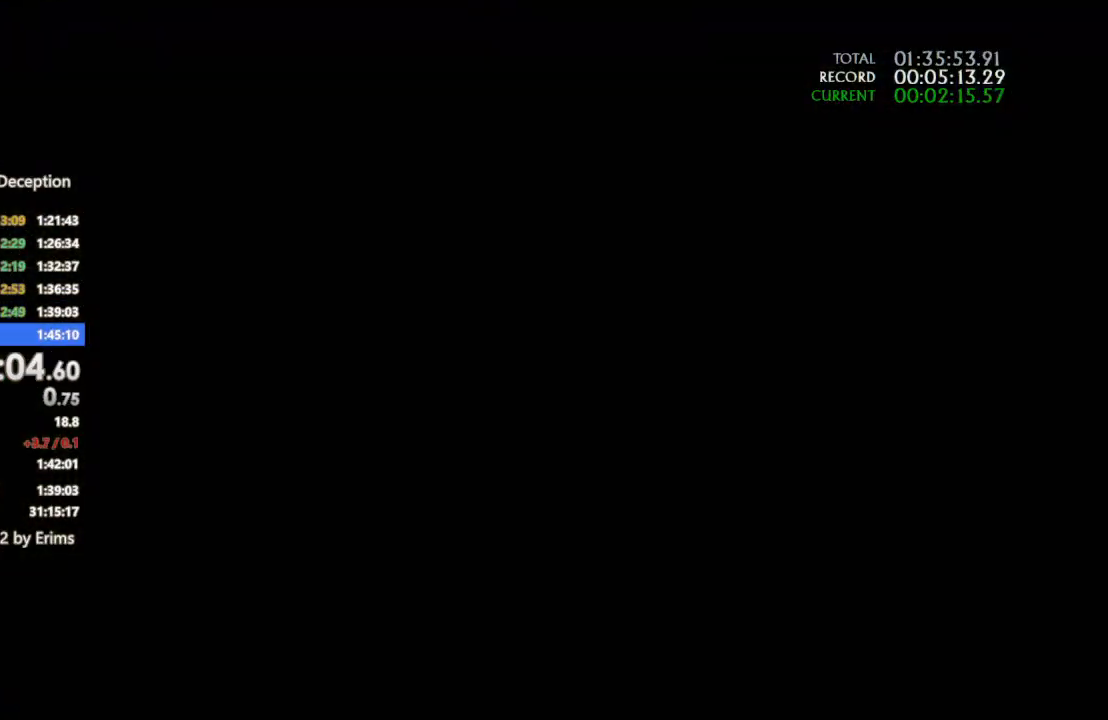
{"buttons": [], "left_stick": "up", "right_stick": "center", "events": []}
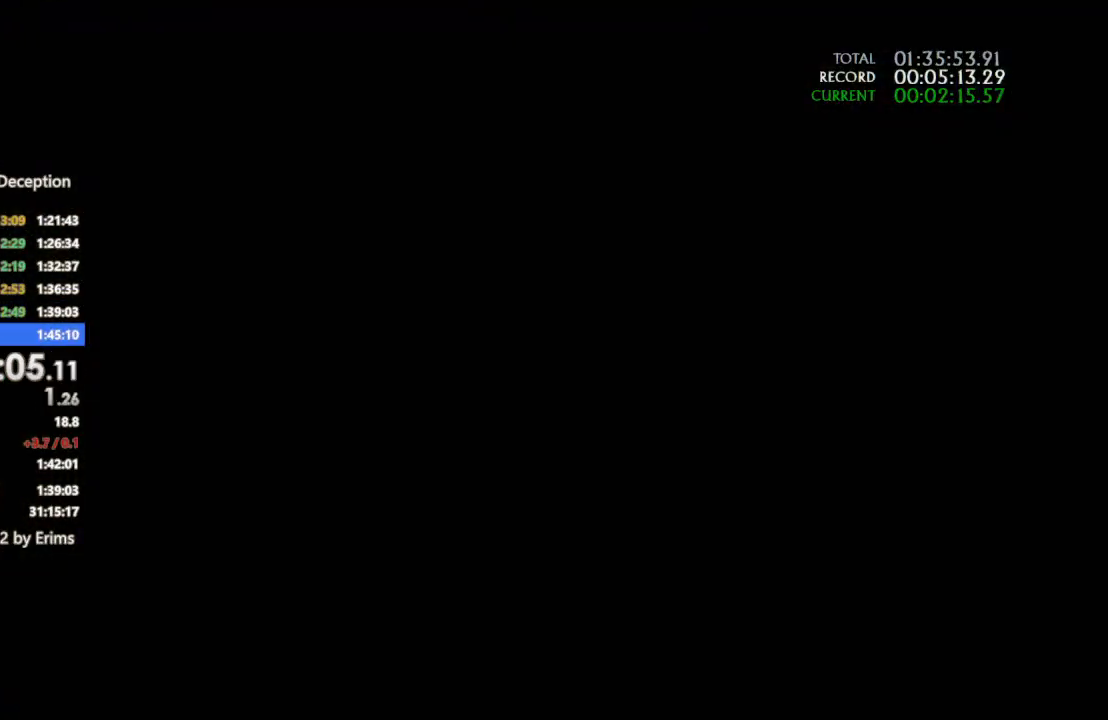
{"buttons": [], "left_stick": "up", "right_stick": "center", "events": [[367, "left_stick", "center"], [467, "left_stick", "up"]]}
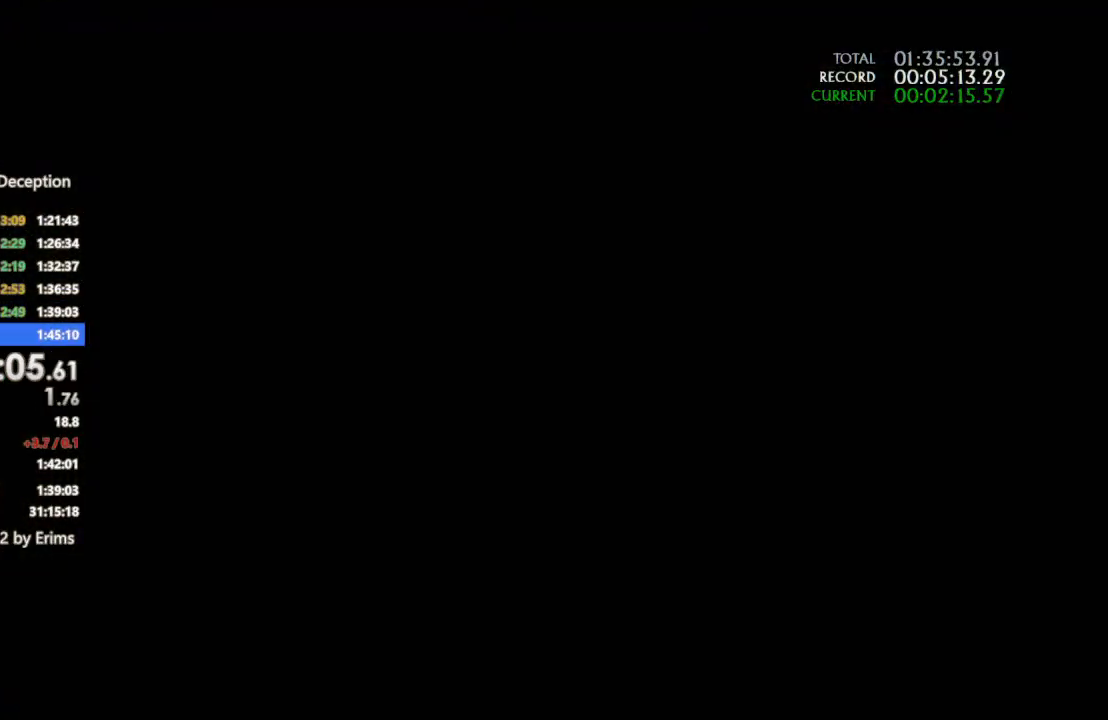
{"buttons": [], "left_stick": "up", "right_stick": "center", "events": []}
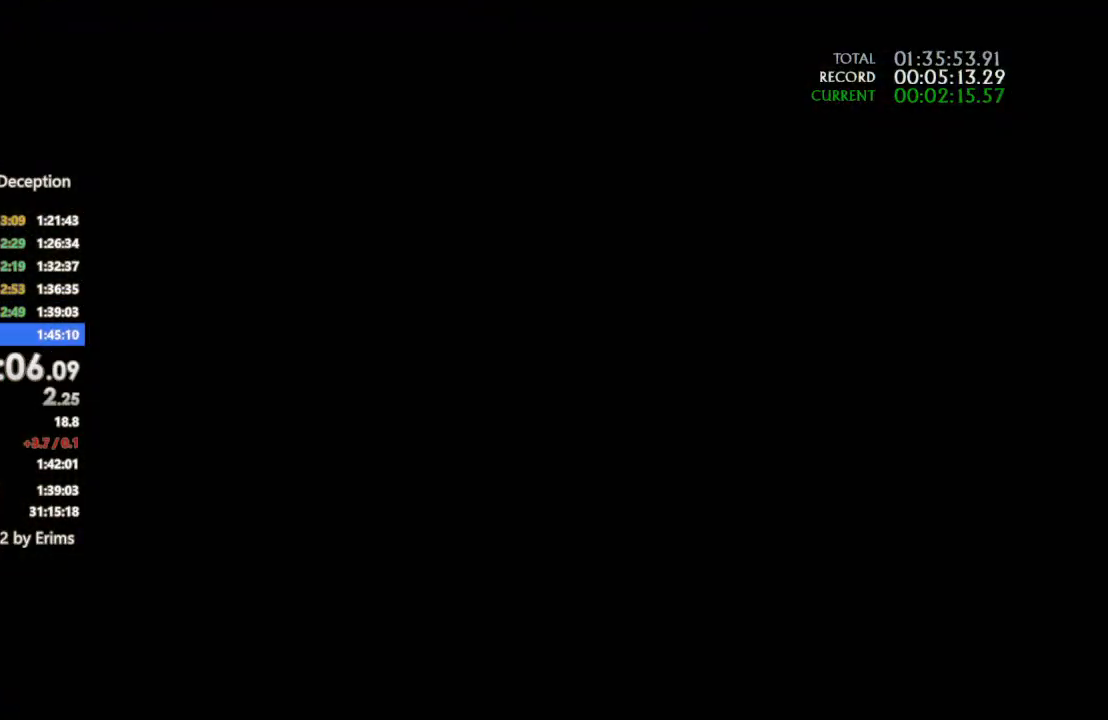
{"buttons": [], "left_stick": "up", "right_stick": "center", "events": []}
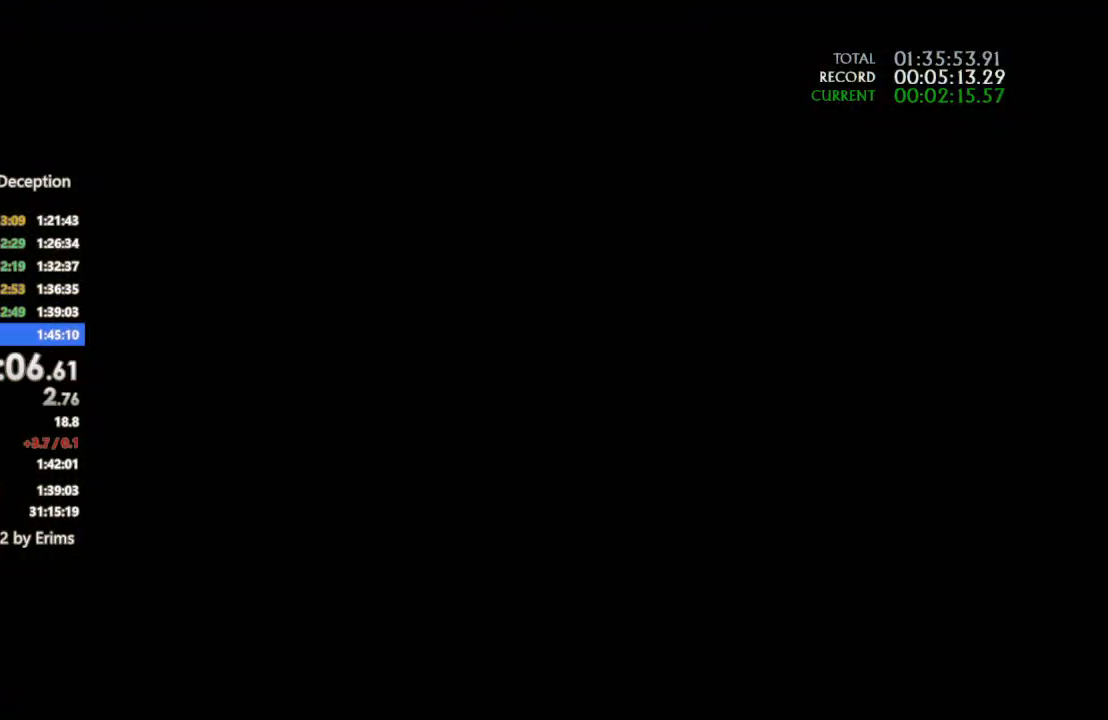
{"buttons": [], "left_stick": "up", "right_stick": "center", "events": [[67, "right_stick", "down"], [200, "right_stick", "center"]]}
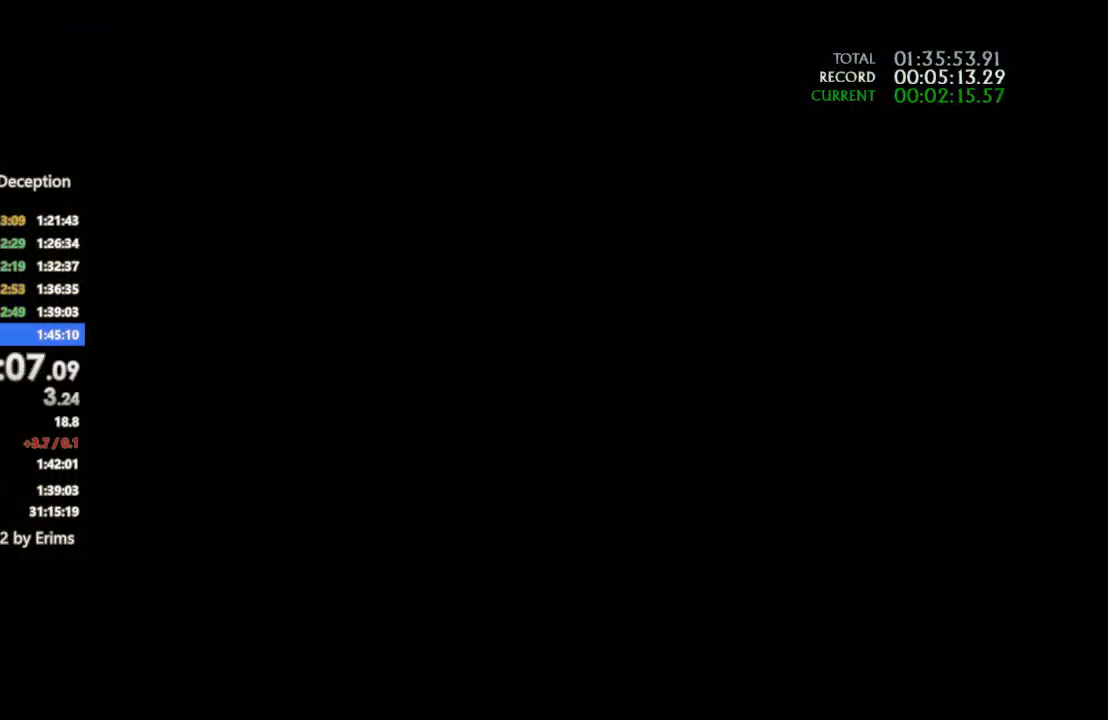
{"buttons": [], "left_stick": "up", "right_stick": "up-left", "events": [[67, "right_stick", "left"], [167, "right_stick", "center"], [500, "right_stick", "up-left"]]}
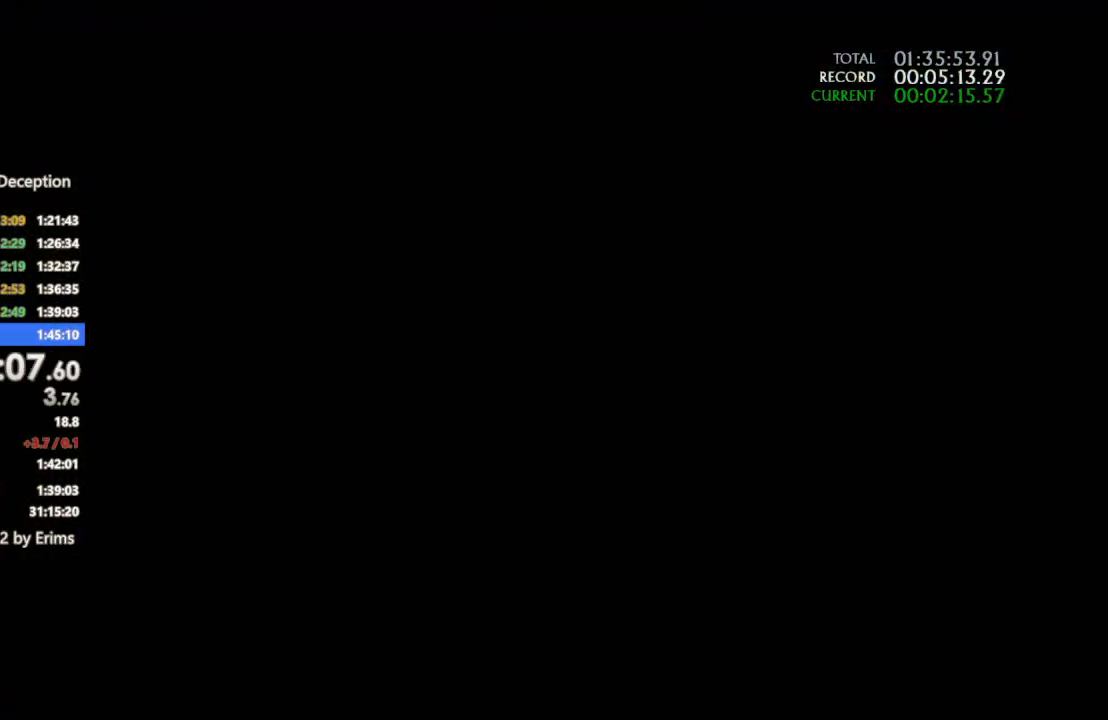
{"buttons": [], "left_stick": "up", "right_stick": "center", "events": [[233, "right_stick", "center"]]}
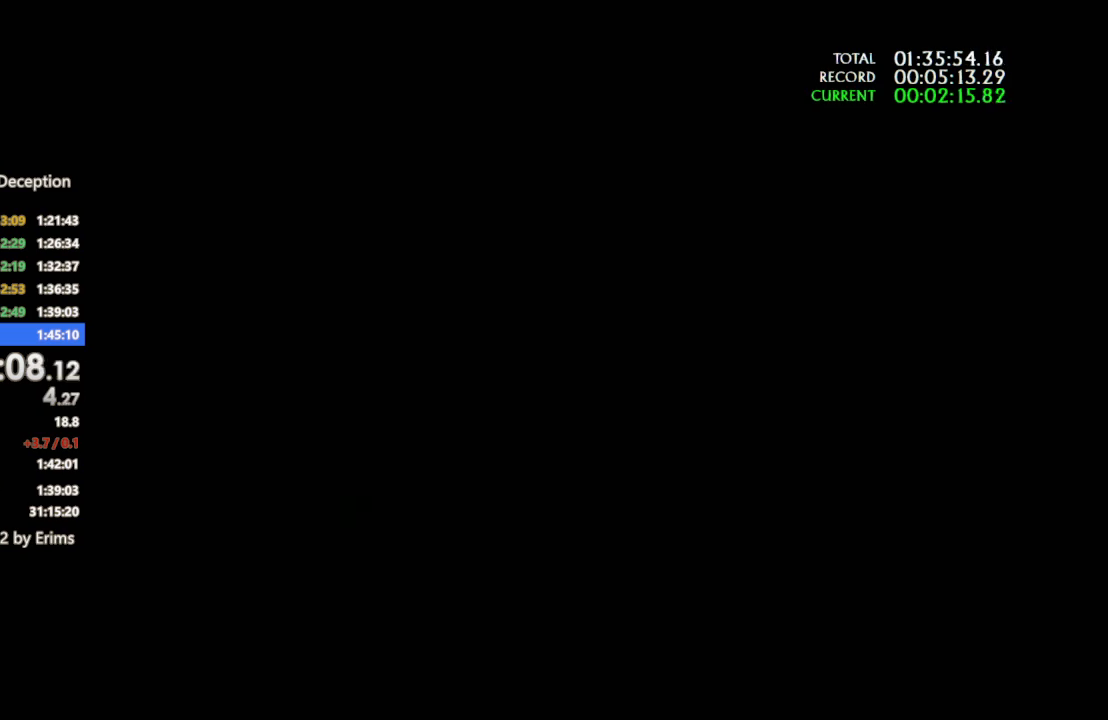
{"buttons": ["R1"], "left_stick": "up", "right_stick": "center", "events": [[67, "R1", "down"], [200, "R1", "up"], [233, "R1", "down"], [367, "R1", "up"], [467, "R1", "down"]]}
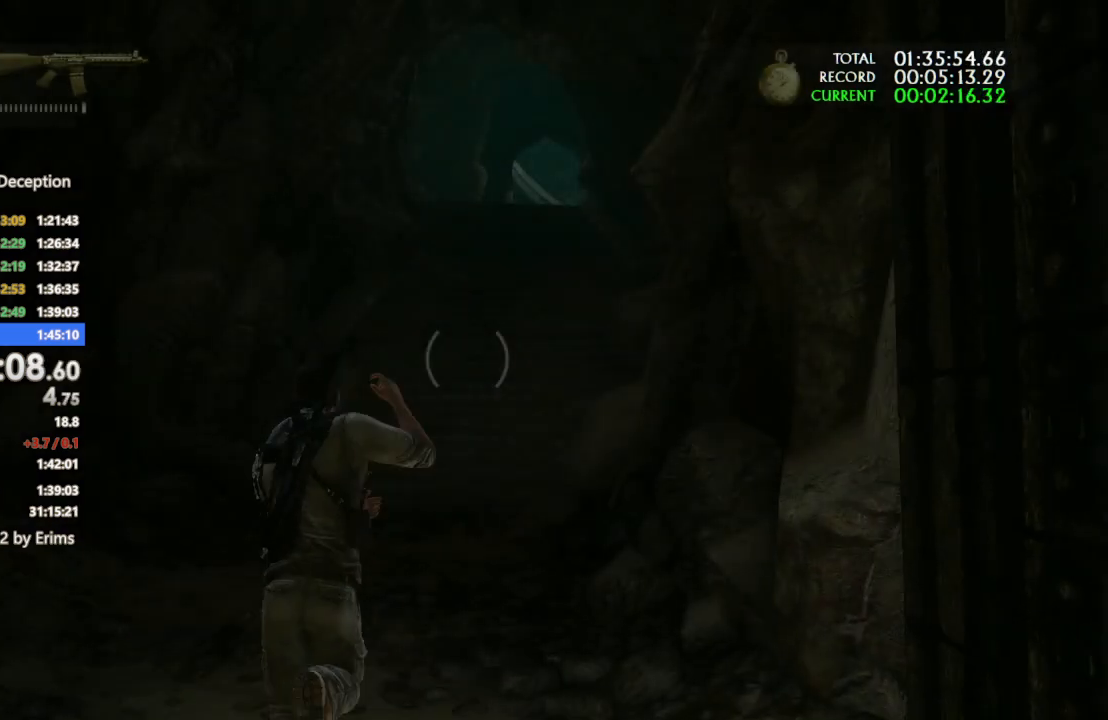
{"buttons": [], "left_stick": "up", "right_stick": "center", "events": [[100, "R1", "up"], [400, "R1", "down"], [500, "R1", "up"]]}
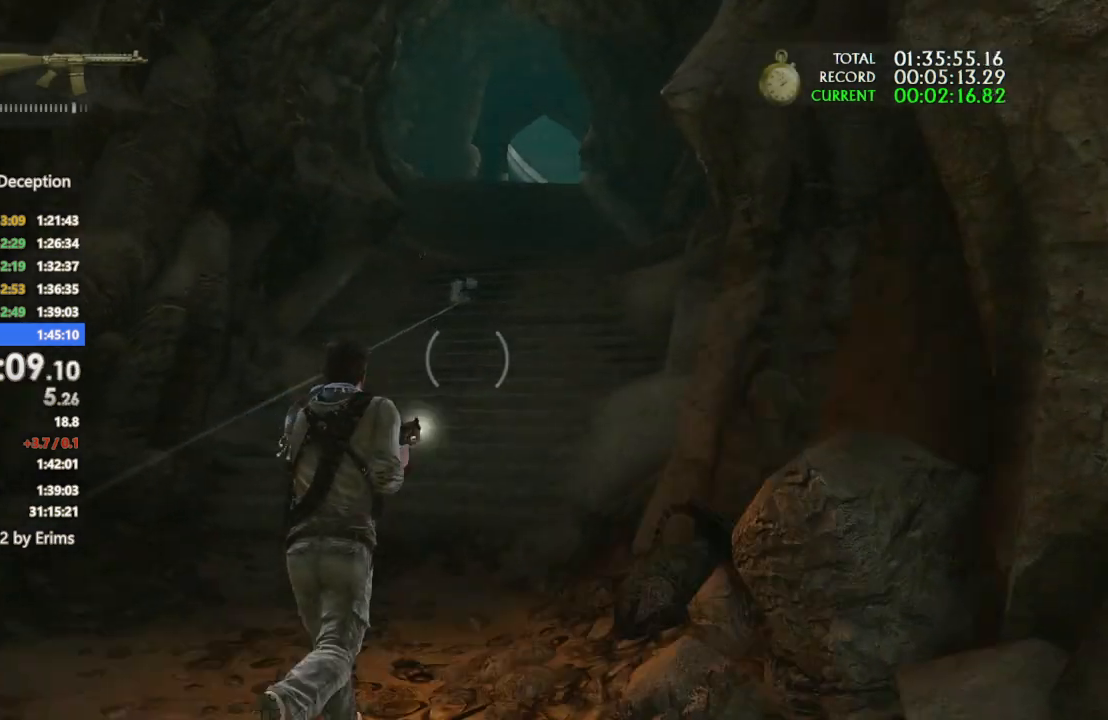
{"buttons": [], "left_stick": "up", "right_stick": "center", "events": []}
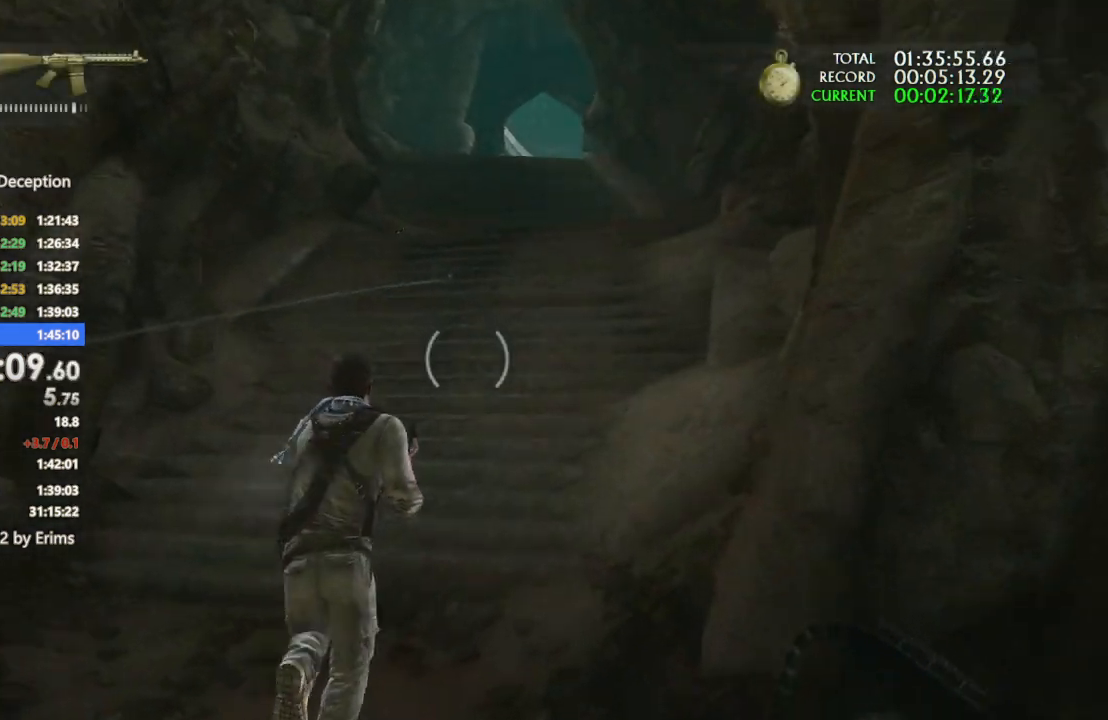
{"buttons": [], "left_stick": "up", "right_stick": "center", "events": [[67, "CIRCLE", "down"], [167, "CIRCLE", "up"]]}
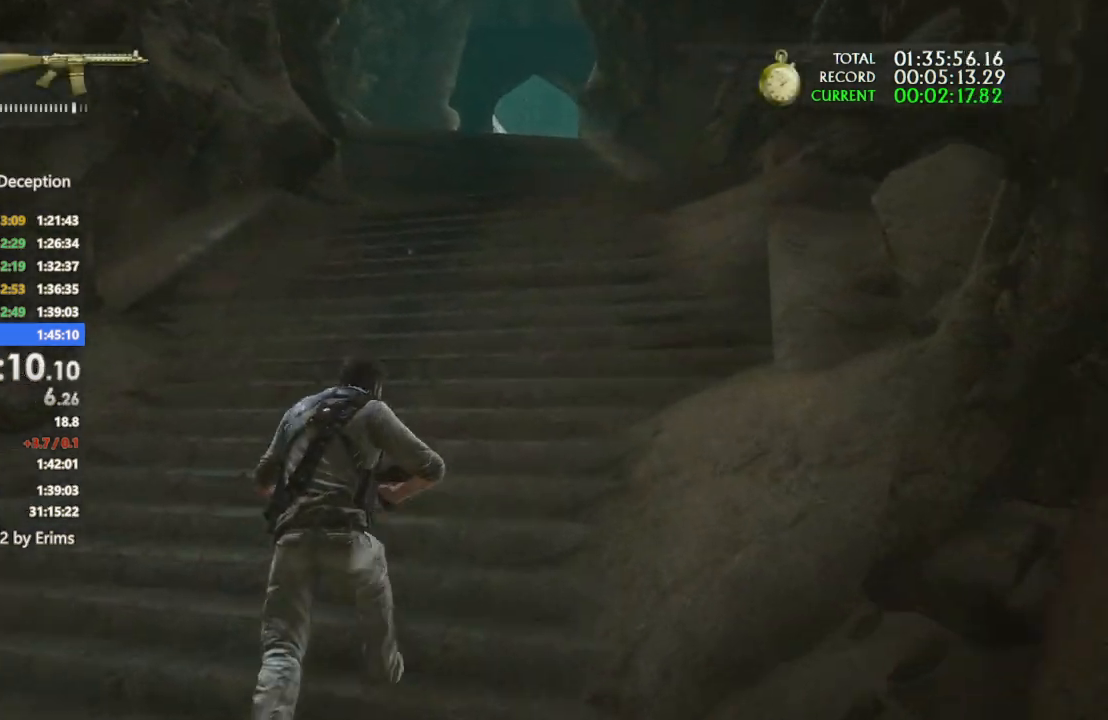
{"buttons": [], "left_stick": "up", "right_stick": "center", "events": [[33, "right_stick", "down-right"], [200, "right_stick", "center"]]}
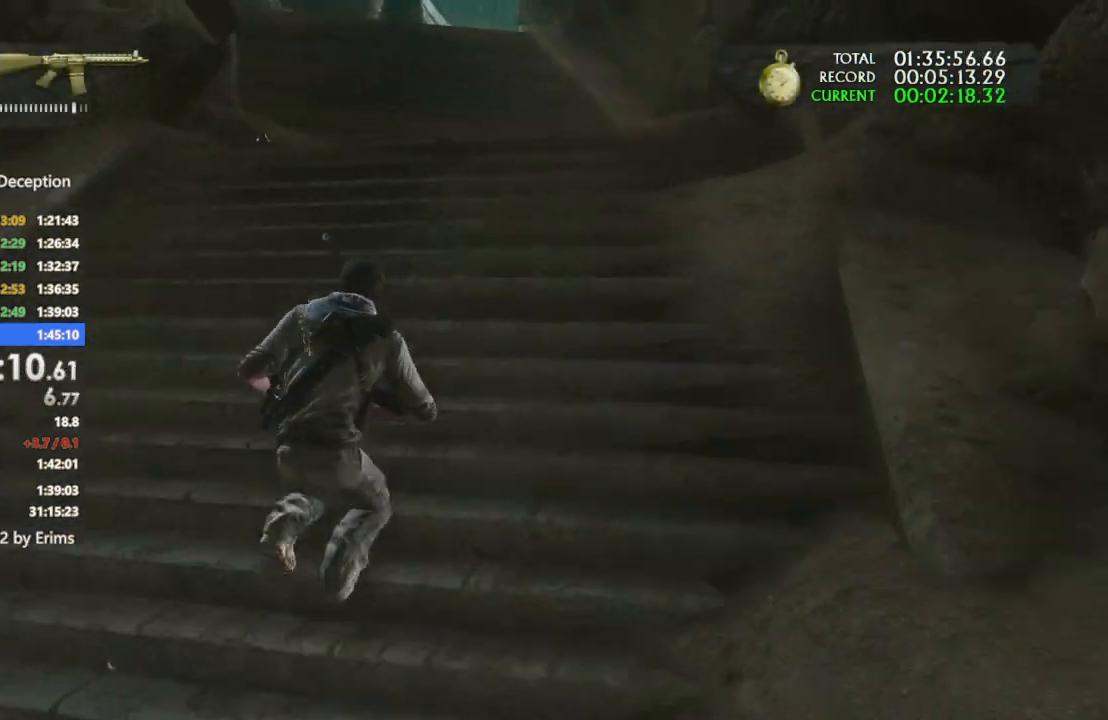
{"buttons": ["CROSS"], "left_stick": "up", "right_stick": "center", "events": [[300, "CROSS", "down"], [400, "CROSS", "up"], [467, "CROSS", "down"]]}
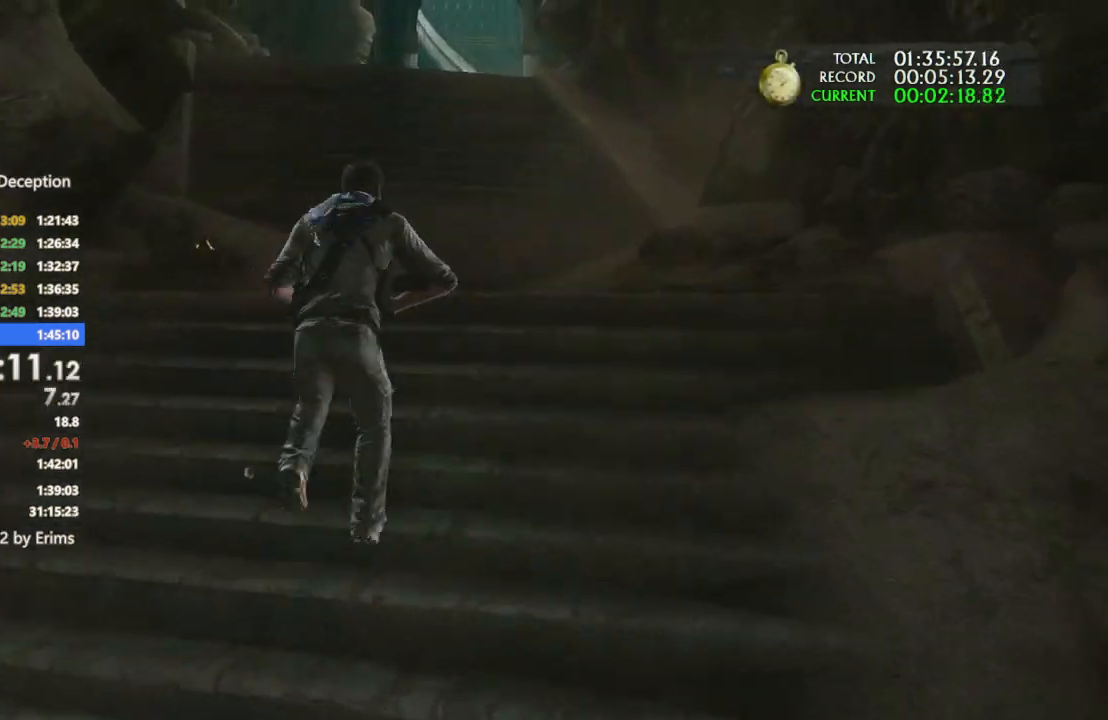
{"buttons": ["CIRCLE"], "left_stick": "up", "right_stick": "center", "events": [[100, "CROSS", "up"], [167, "CROSS", "down"], [233, "CROSS", "up"], [500, "CIRCLE", "down"]]}
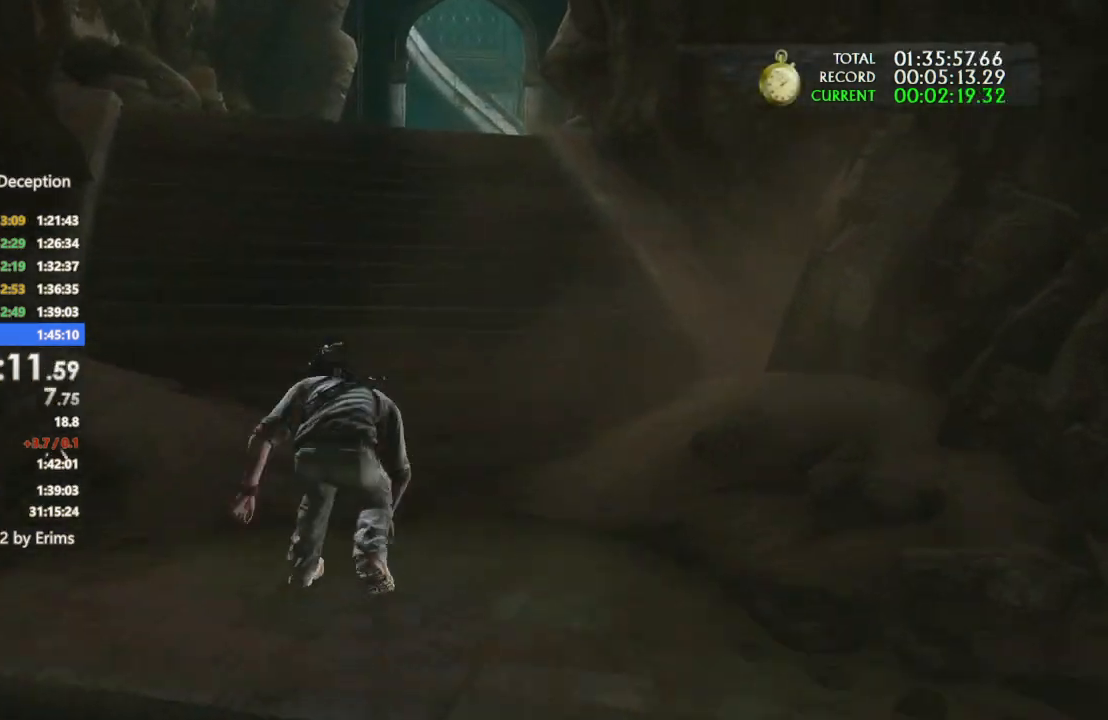
{"buttons": [], "left_stick": "up", "right_stick": "center", "events": [[100, "CIRCLE", "up"], [167, "CIRCLE", "down"], [267, "CIRCLE", "up"], [333, "CIRCLE", "down"], [467, "CIRCLE", "up"]]}
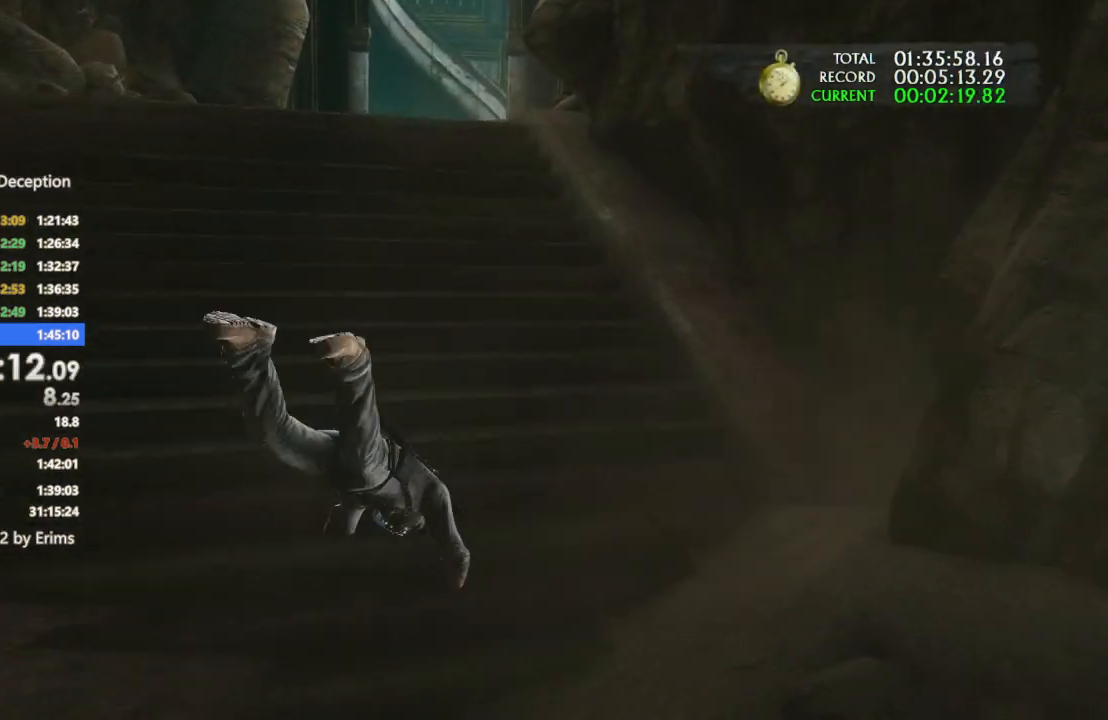
{"buttons": [], "left_stick": "up", "right_stick": "center", "events": [[400, "right_stick", "up-left"], [500, "right_stick", "center"]]}
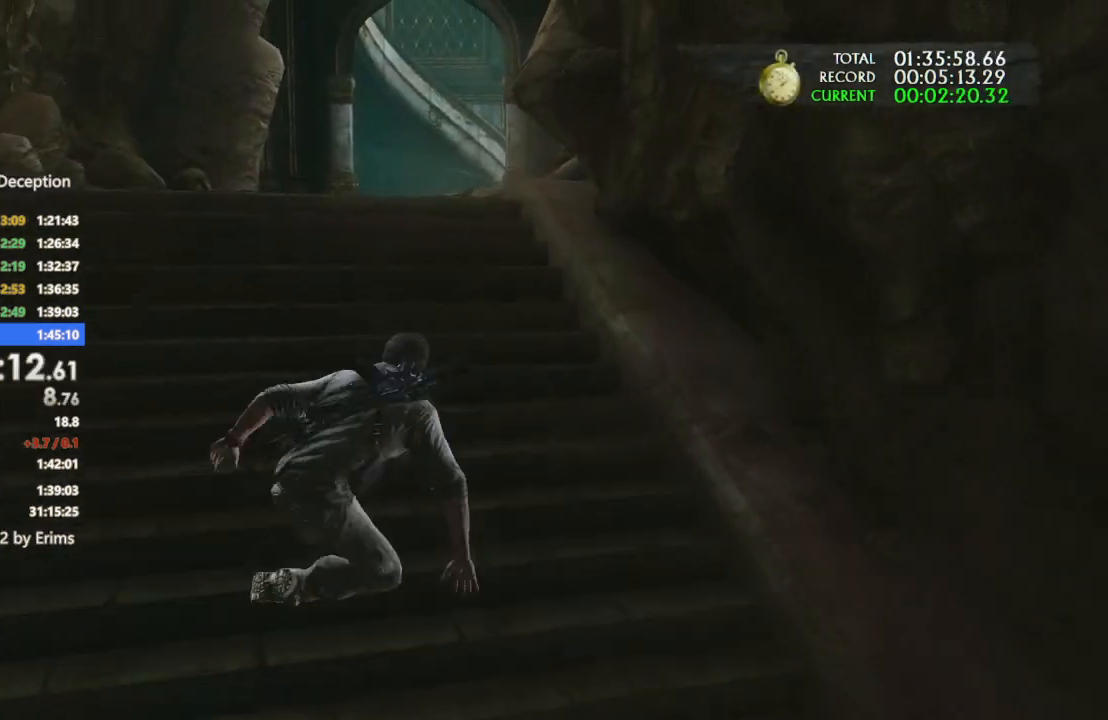
{"buttons": [], "left_stick": "up", "right_stick": "center", "events": [[200, "CROSS", "down"], [300, "CROSS", "up"], [367, "CROSS", "down"], [467, "CROSS", "up"]]}
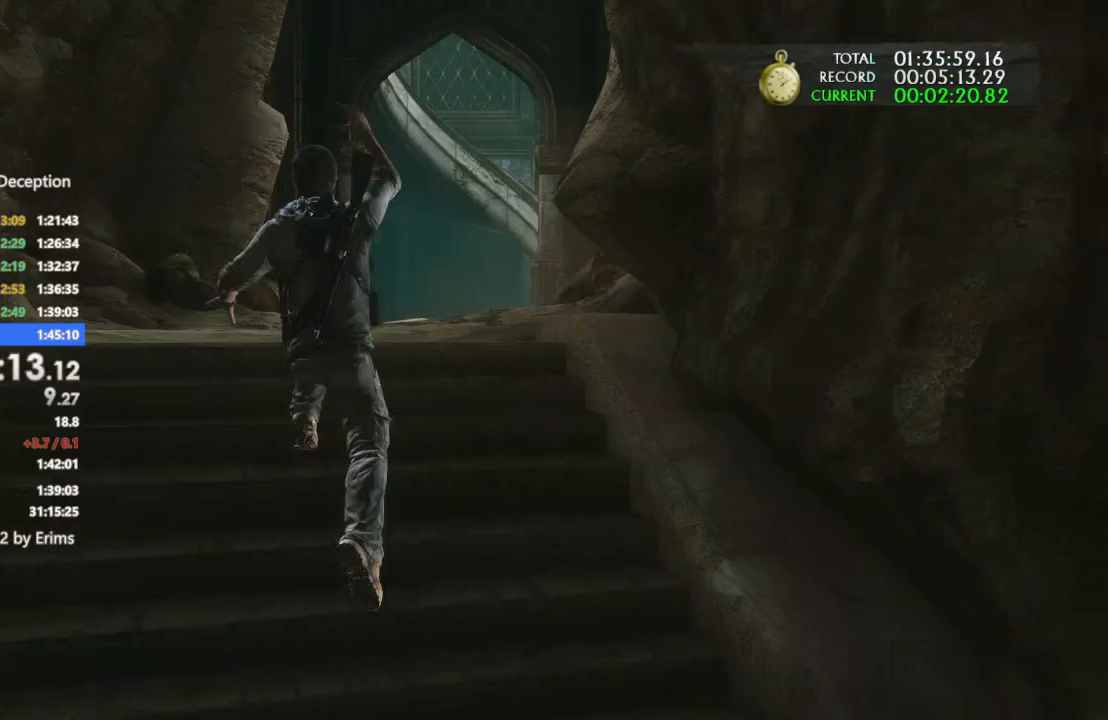
{"buttons": [], "left_stick": "up", "right_stick": "down", "events": [[33, "CROSS", "down"], [267, "CROSS", "up"], [433, "right_stick", "down"]]}
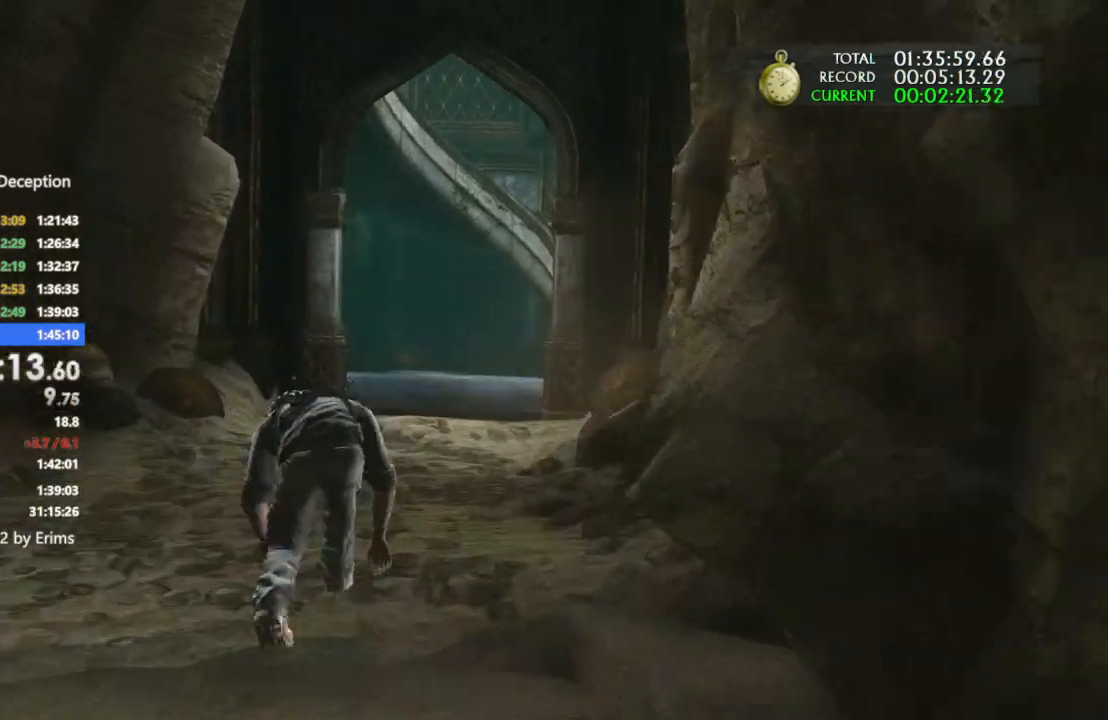
{"buttons": [], "left_stick": "up", "right_stick": "center", "events": [[33, "CROSS", "down"], [67, "right_stick", "center"], [133, "CROSS", "up"]]}
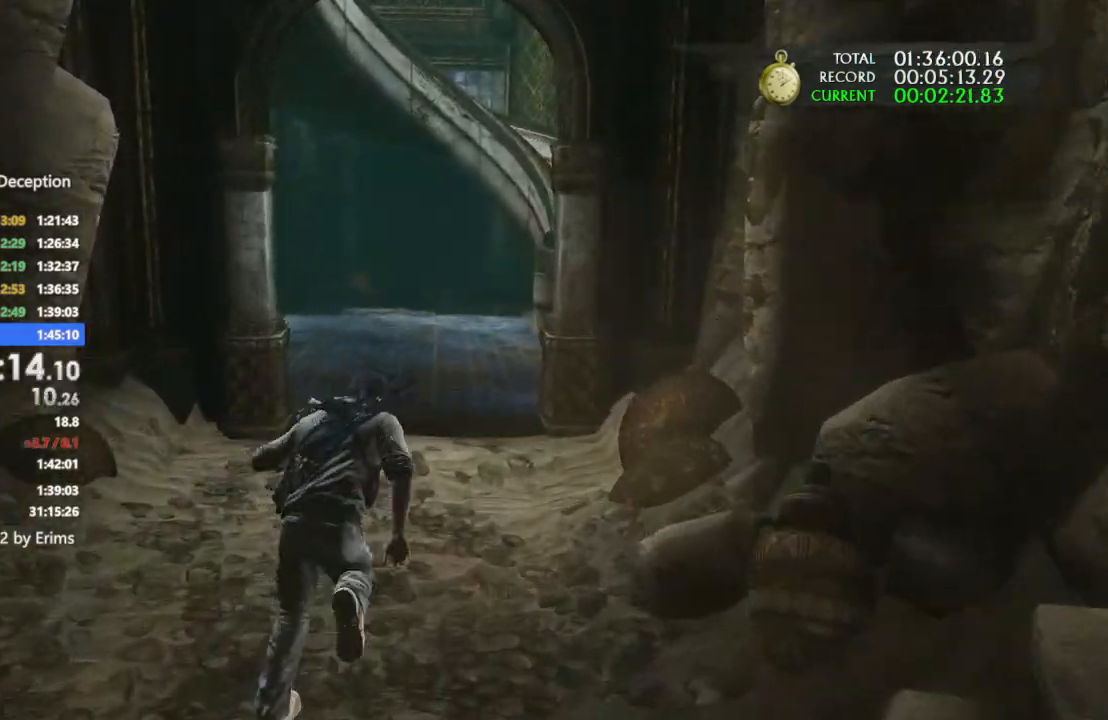
{"buttons": [], "left_stick": "up", "right_stick": "center", "events": []}
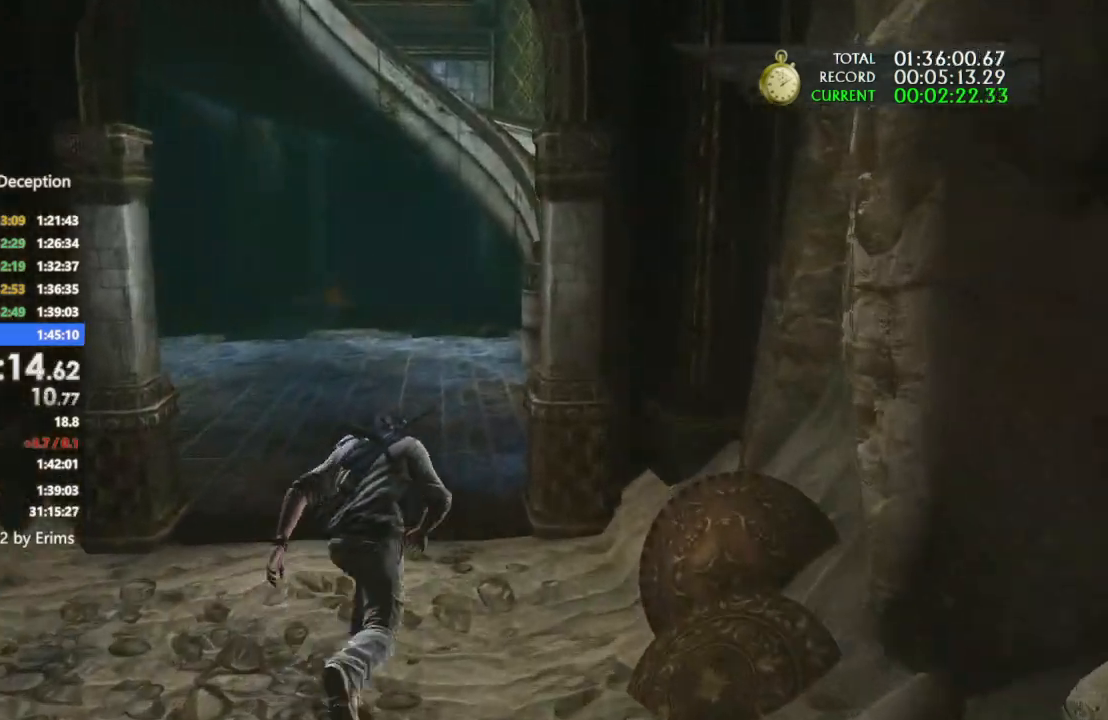
{"buttons": [], "left_stick": "center", "right_stick": "center", "events": [[33, "CROSS", "down"], [133, "CROSS", "up"], [233, "TRIANGLE", "down"], [333, "left_stick", "center"], [367, "TRIANGLE", "up"]]}
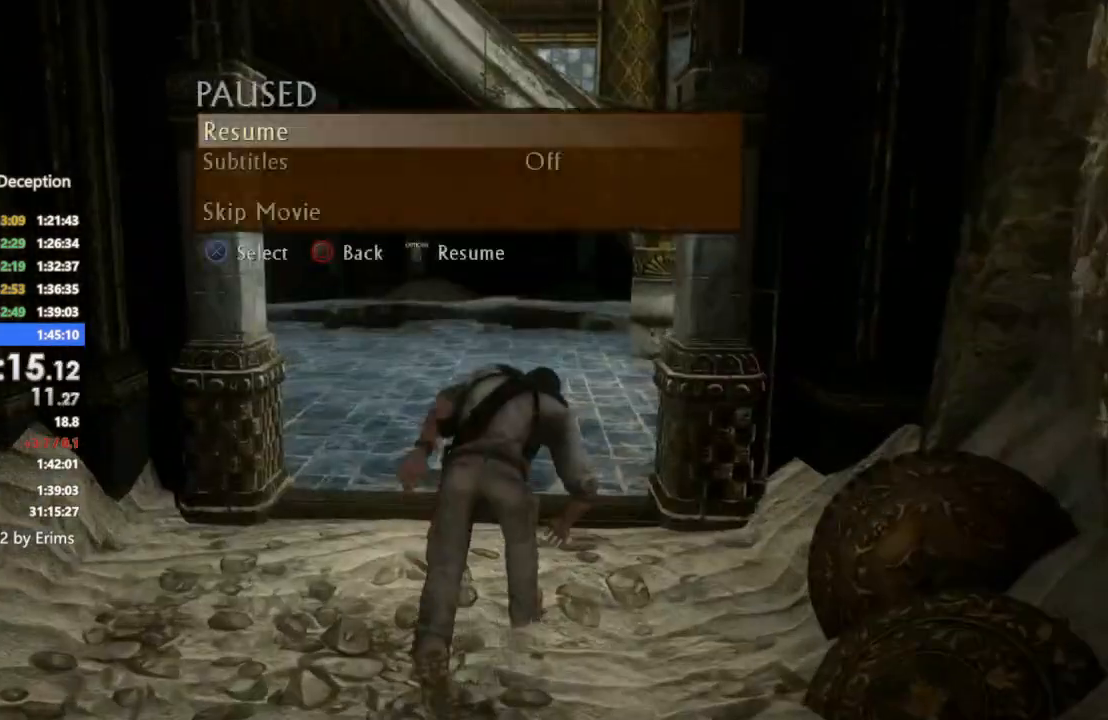
{"buttons": [], "left_stick": "up", "right_stick": "center", "events": [[33, "DPAD_UP", "down"], [67, "CROSS", "down"], [133, "DPAD_UP", "up"], [167, "CROSS", "up"], [300, "left_stick", "up"]]}
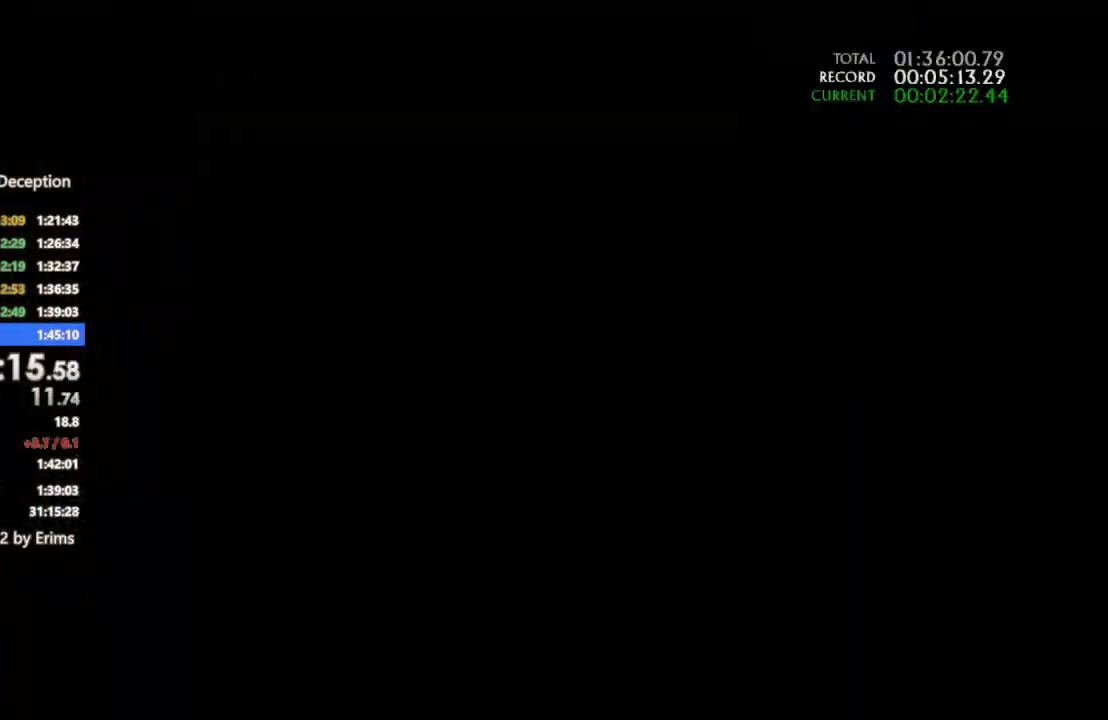
{"buttons": [], "left_stick": "up", "right_stick": "left", "events": [[400, "right_stick", "left"]]}
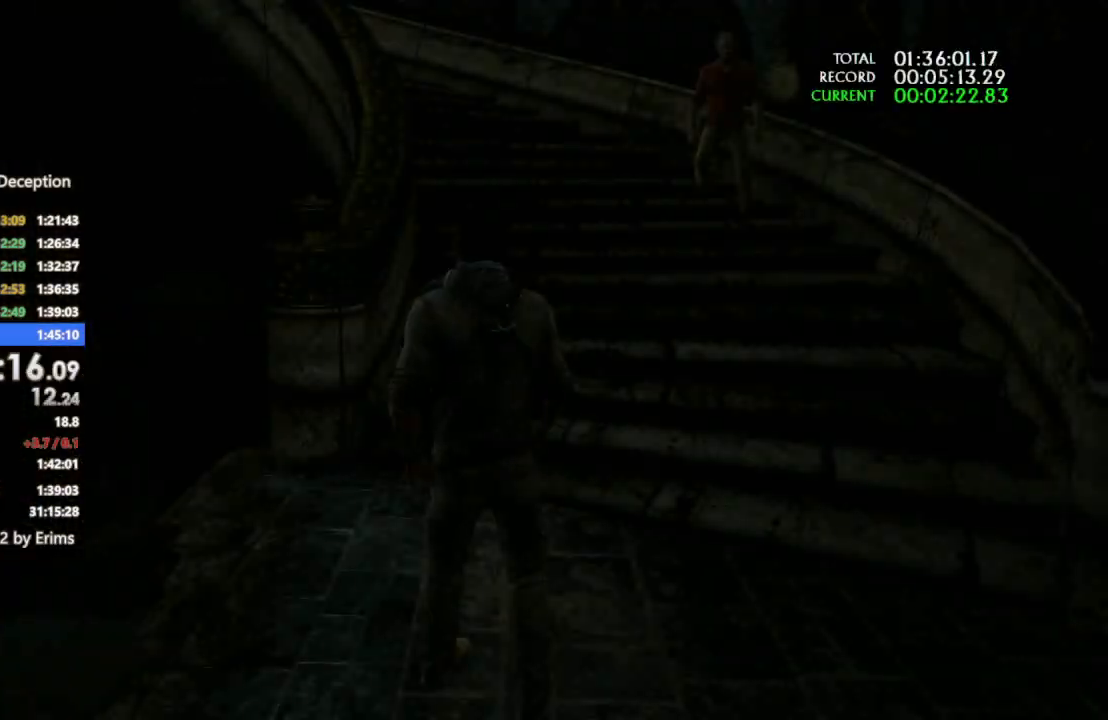
{"buttons": [], "left_stick": "up", "right_stick": "center", "events": [[100, "right_stick", "center"]]}
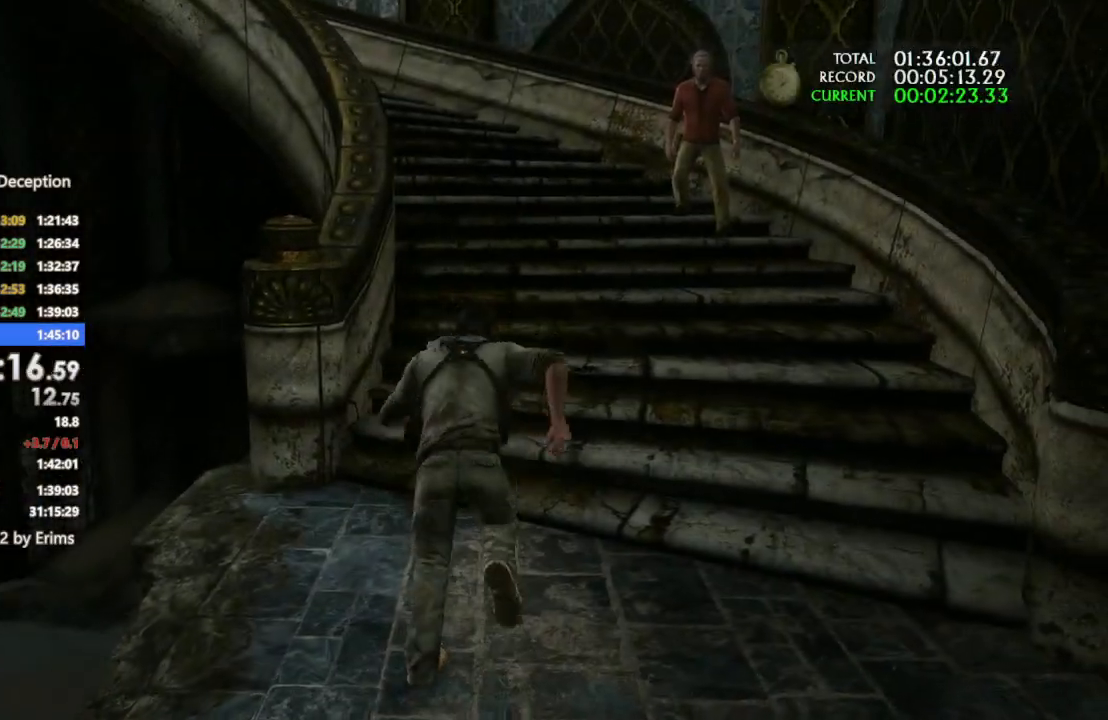
{"buttons": [], "left_stick": "up", "right_stick": "left", "events": [[200, "SQUARE", "down"], [267, "SQUARE", "up"], [333, "right_stick", "left"]]}
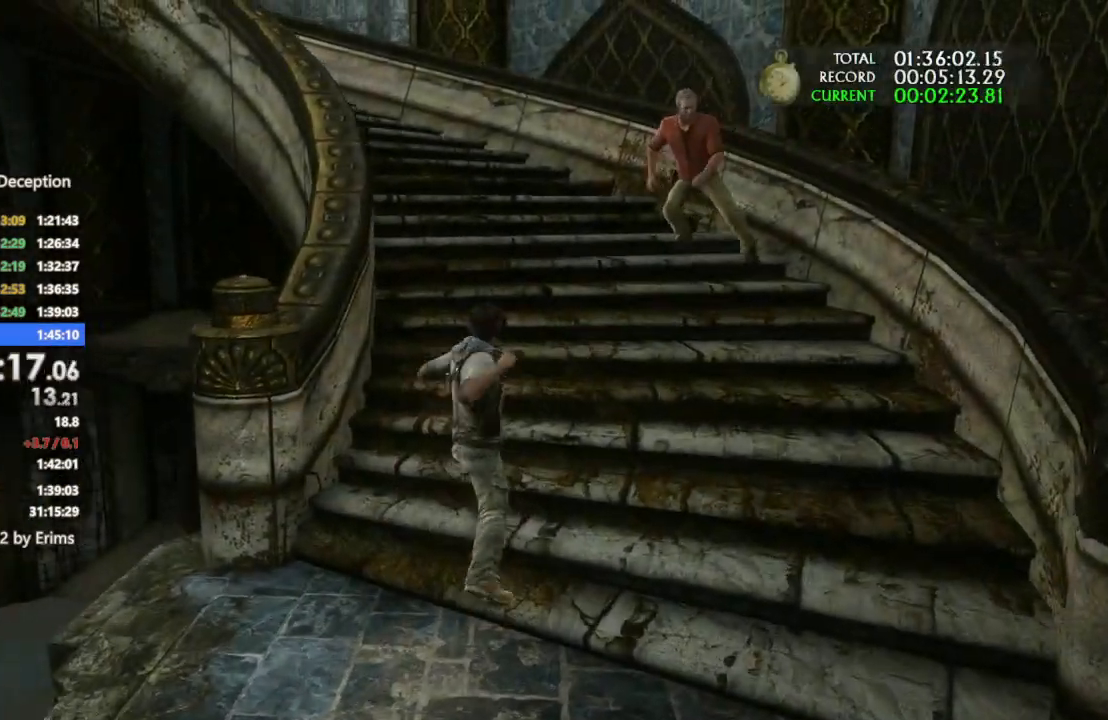
{"buttons": [], "left_stick": "up", "right_stick": "left", "events": [[233, "SQUARE", "down"], [233, "right_stick", "center"], [333, "SQUARE", "up"], [367, "SQUARE", "down"], [467, "SQUARE", "up"], [467, "right_stick", "left"]]}
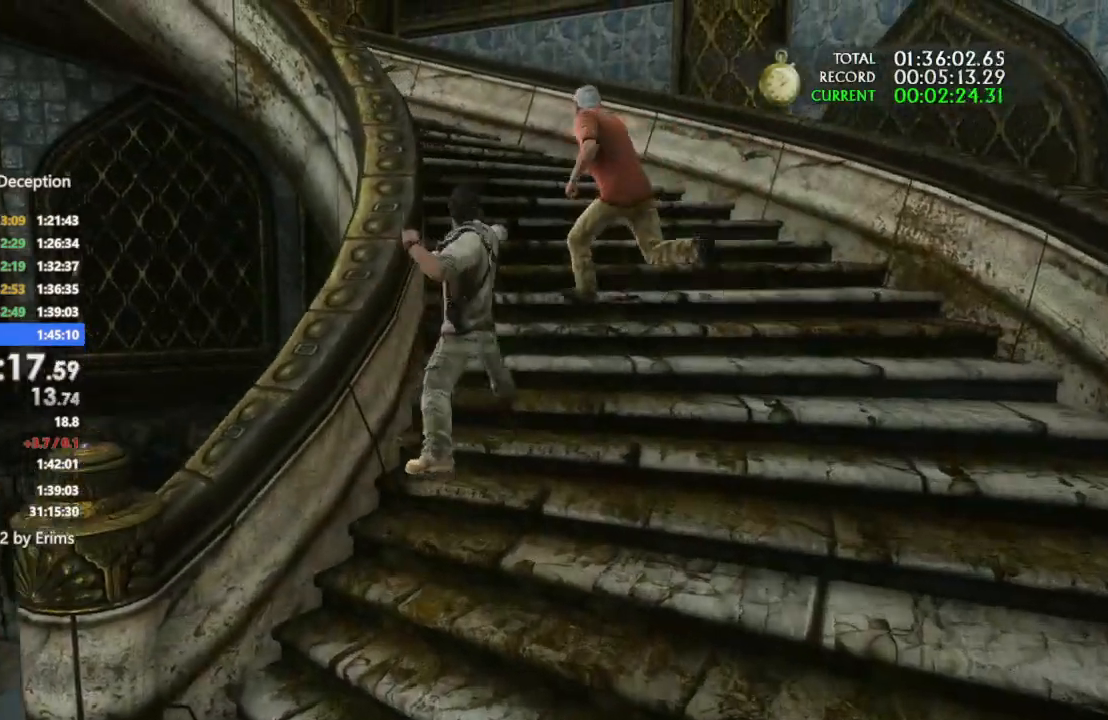
{"buttons": ["SQUARE"], "left_stick": "up", "right_stick": "center", "events": [[433, "SQUARE", "down"], [433, "right_stick", "center"]]}
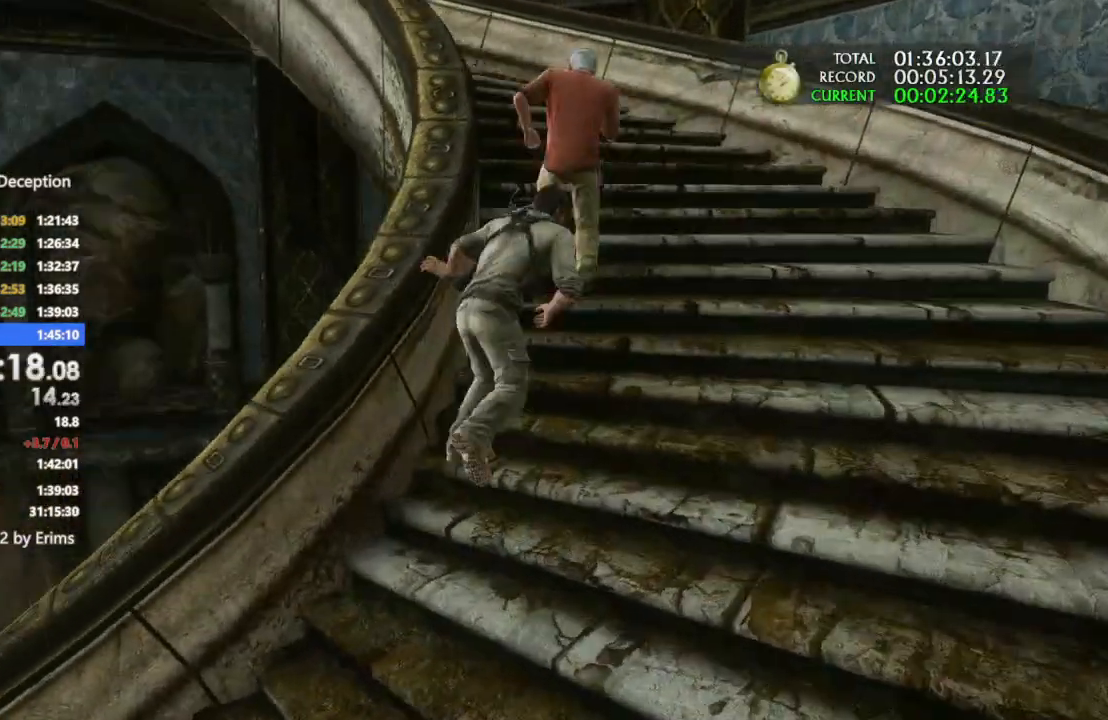
{"buttons": [], "left_stick": "up", "right_stick": "left"}